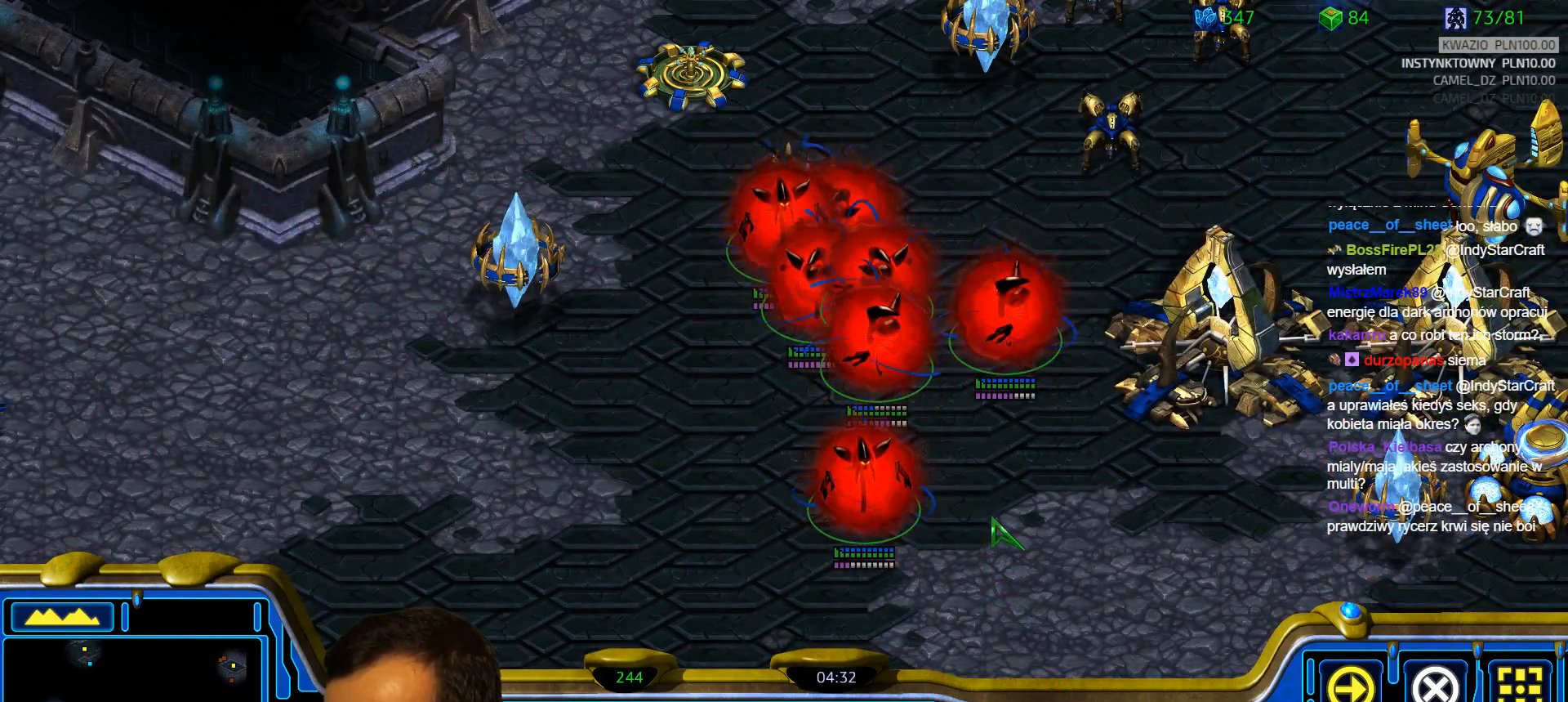
Gameplay with keyboard; each line is a JSON object with the keys held at the frame after it. "events" lists presses ("down") and releases ("up") of "1", "2", "3", "4", "5", "6", "a", "alt", "b", "c", "caps_lock", "ctrl", "d", "e", "escape", "f", "f1", "f2", "f3", "f4", "g", "q", "r", "s", "shift", "super", "t", "tab", "tilde", "v", "w", "x", "y" and "z" between this image and that frame as [ms after this image, input, new state], when the widget could be followed in between. No other keys are recorded. Mouse input is not recorded.
{"keys": [], "events": []}
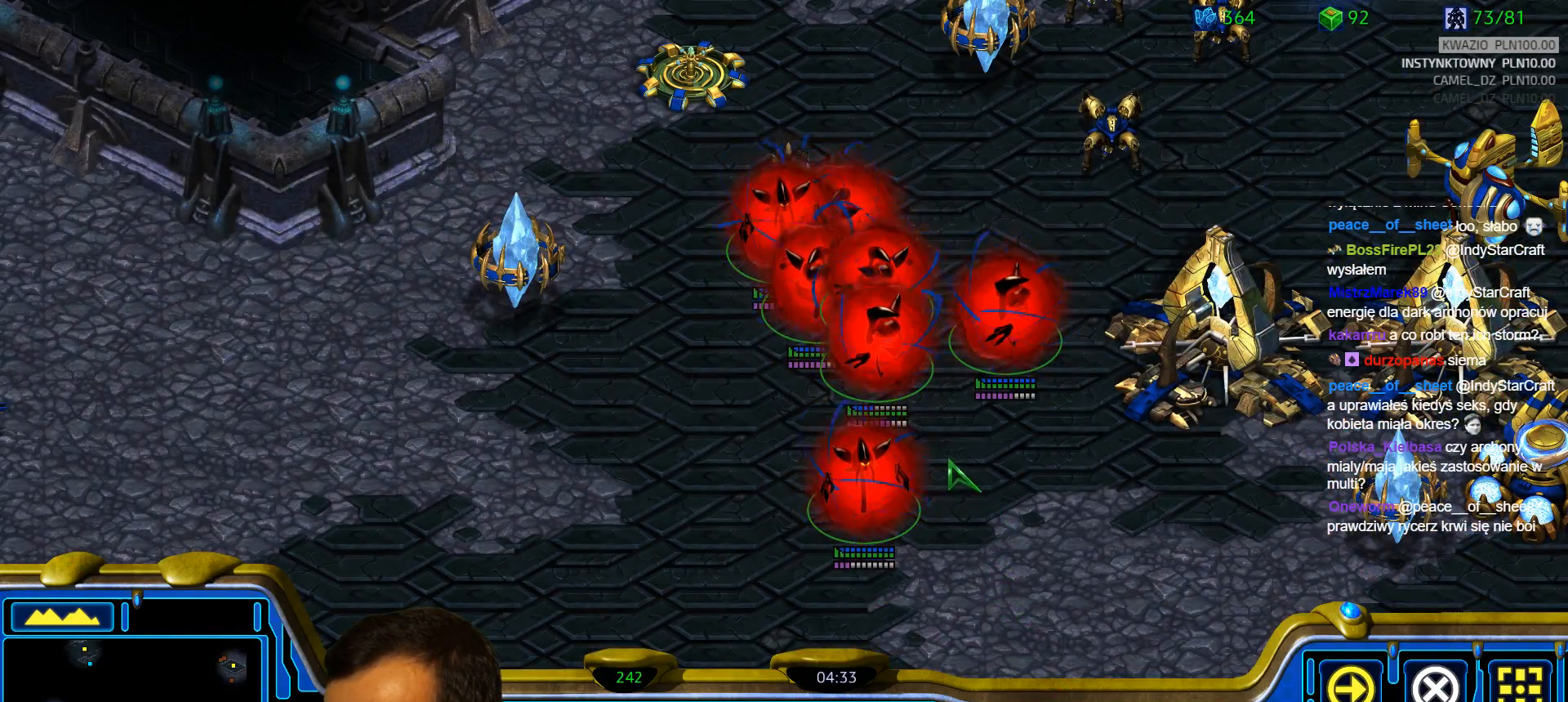
{"keys": [], "events": [[383, "1", "down"], [483, "1", "up"]]}
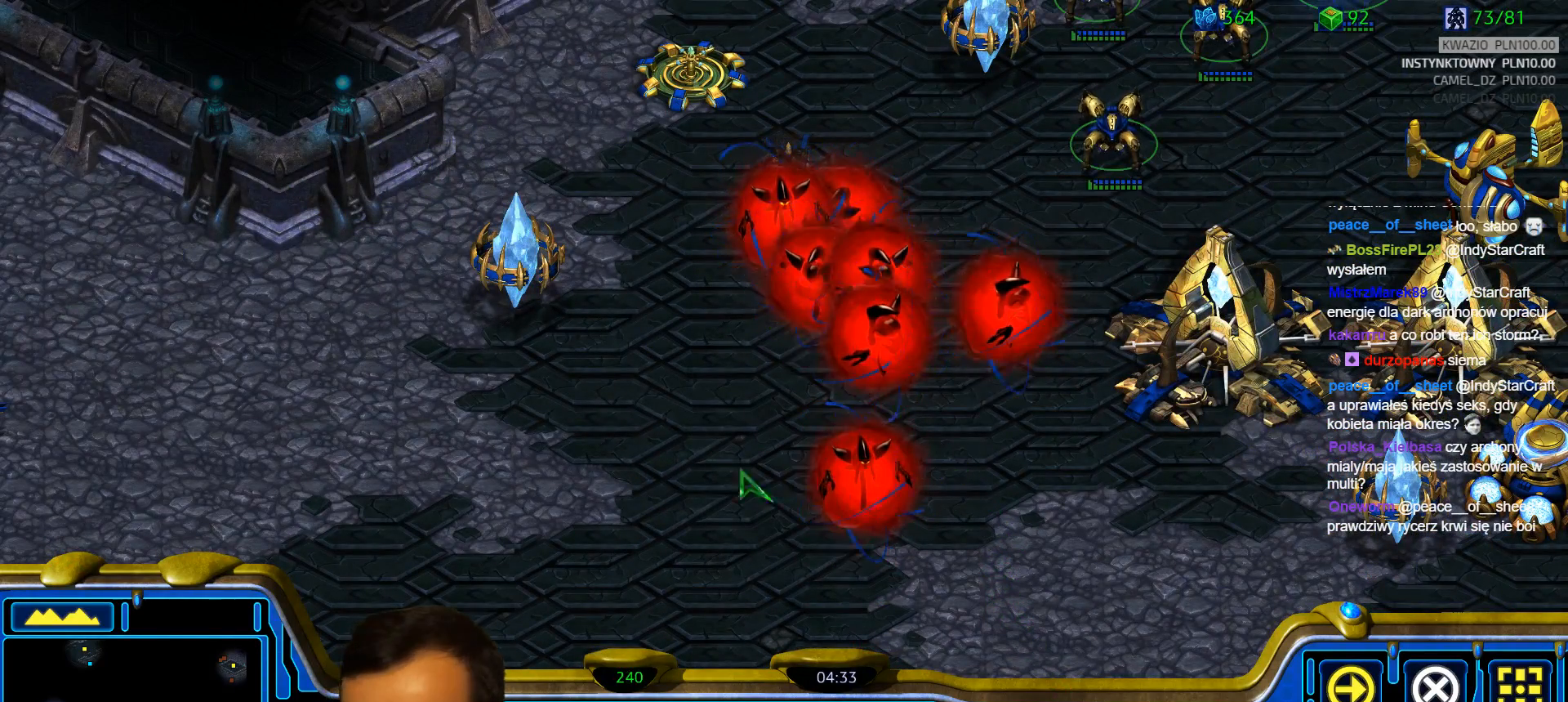
{"keys": [], "events": [[117, "a", "down"], [167, "a", "up"], [267, "2", "down"], [300, "a", "down"], [350, "2", "up"], [400, "a", "up"]]}
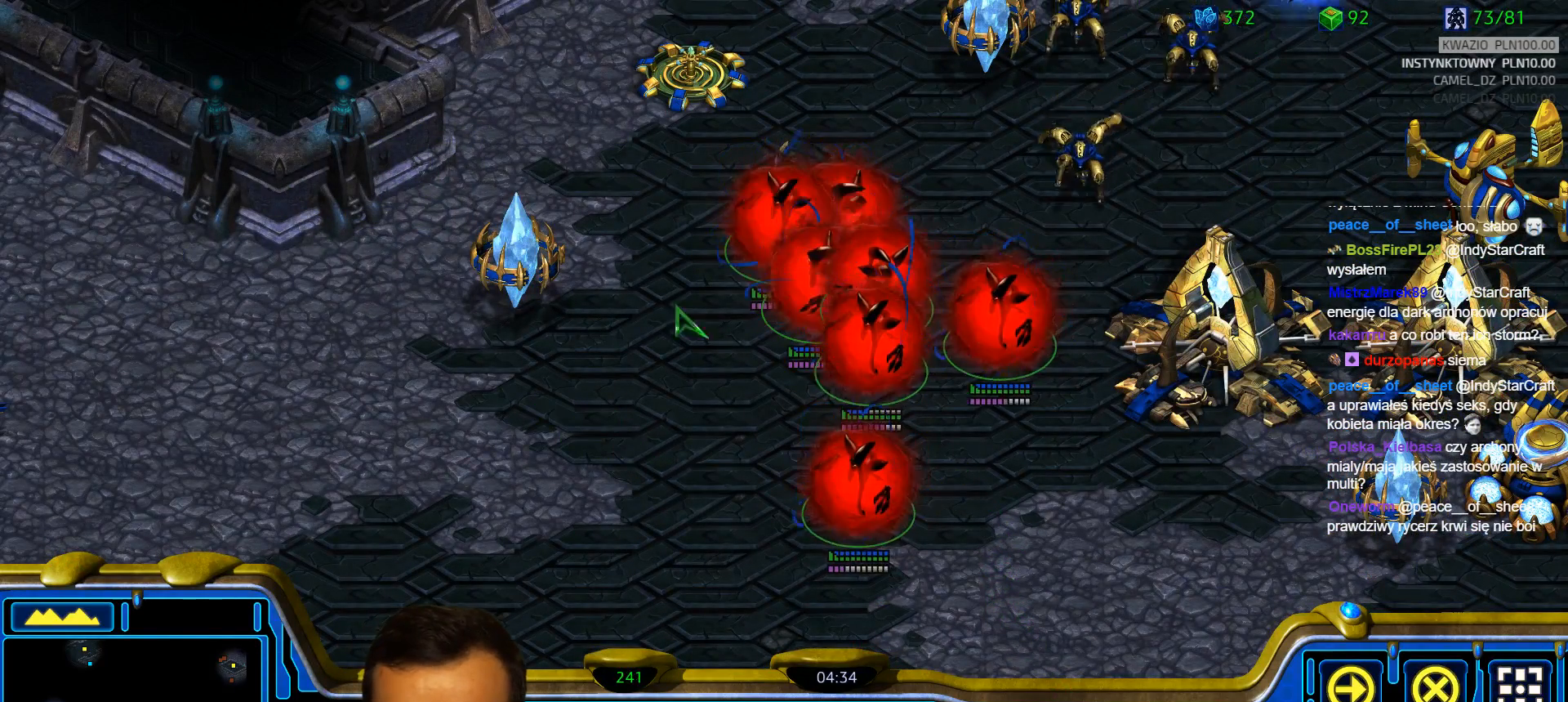
{"keys": [], "events": [[317, "1", "down"], [367, "2", "down"], [417, "2", "up"], [467, "1", "up"]]}
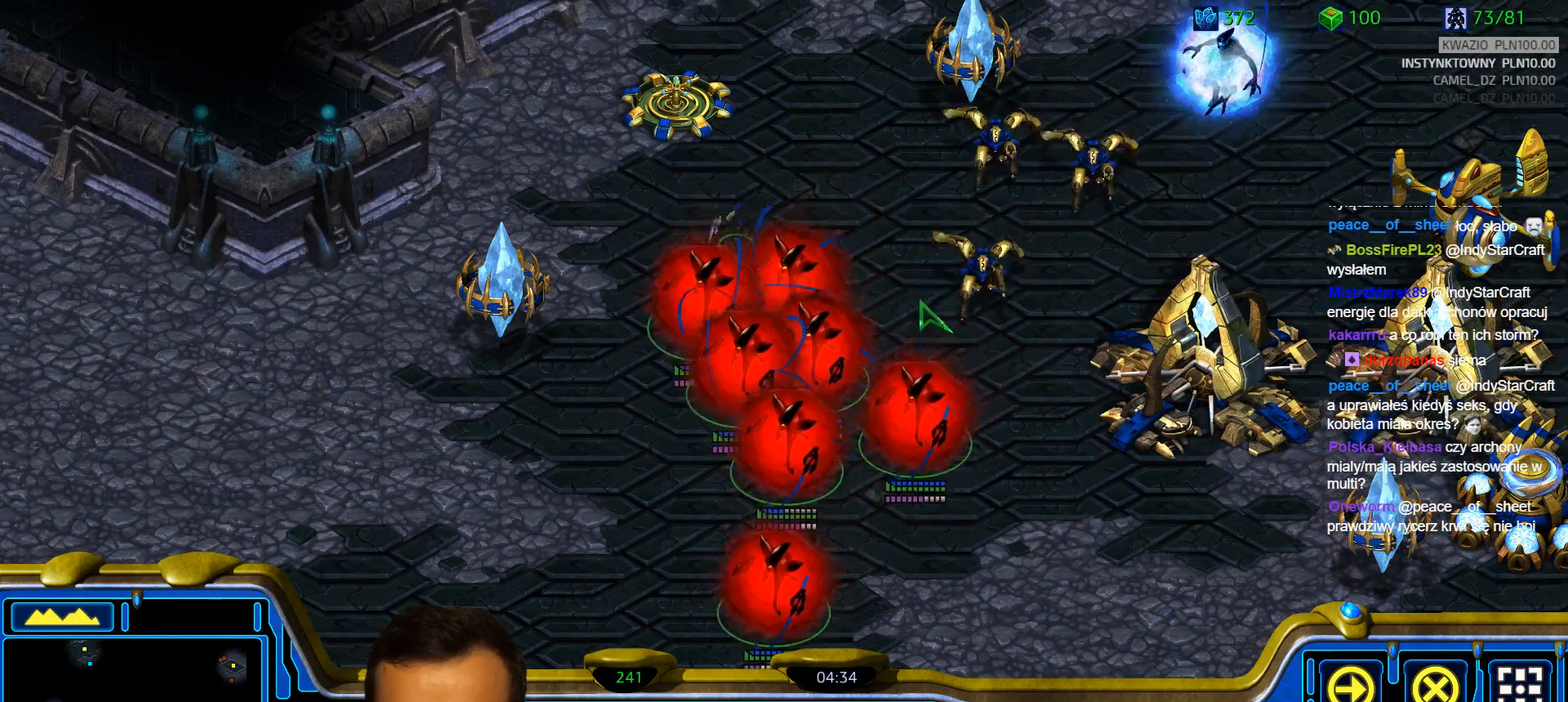
{"keys": [], "events": [[50, "1", "down"], [150, "1", "up"], [150, "2", "down"], [250, "2", "up"]]}
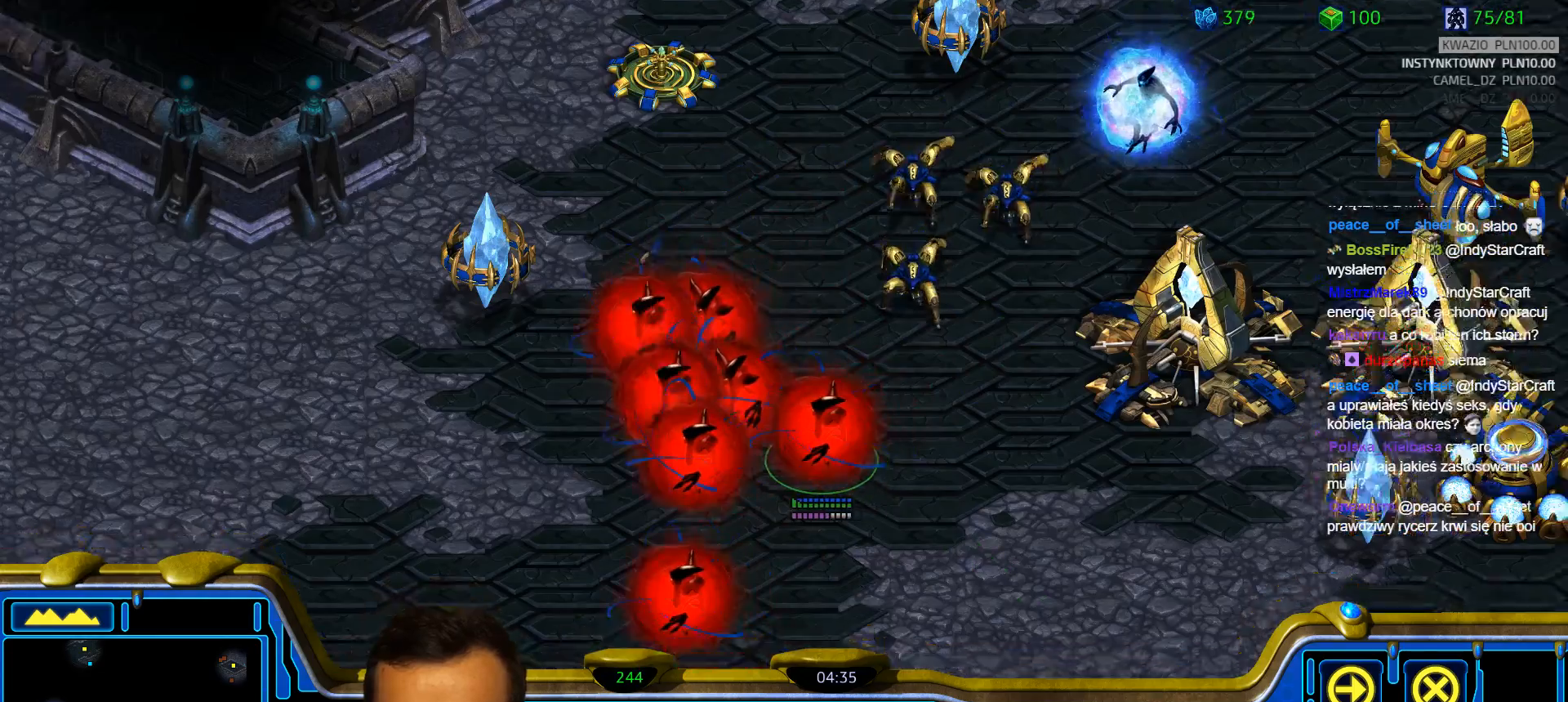
{"keys": [], "events": []}
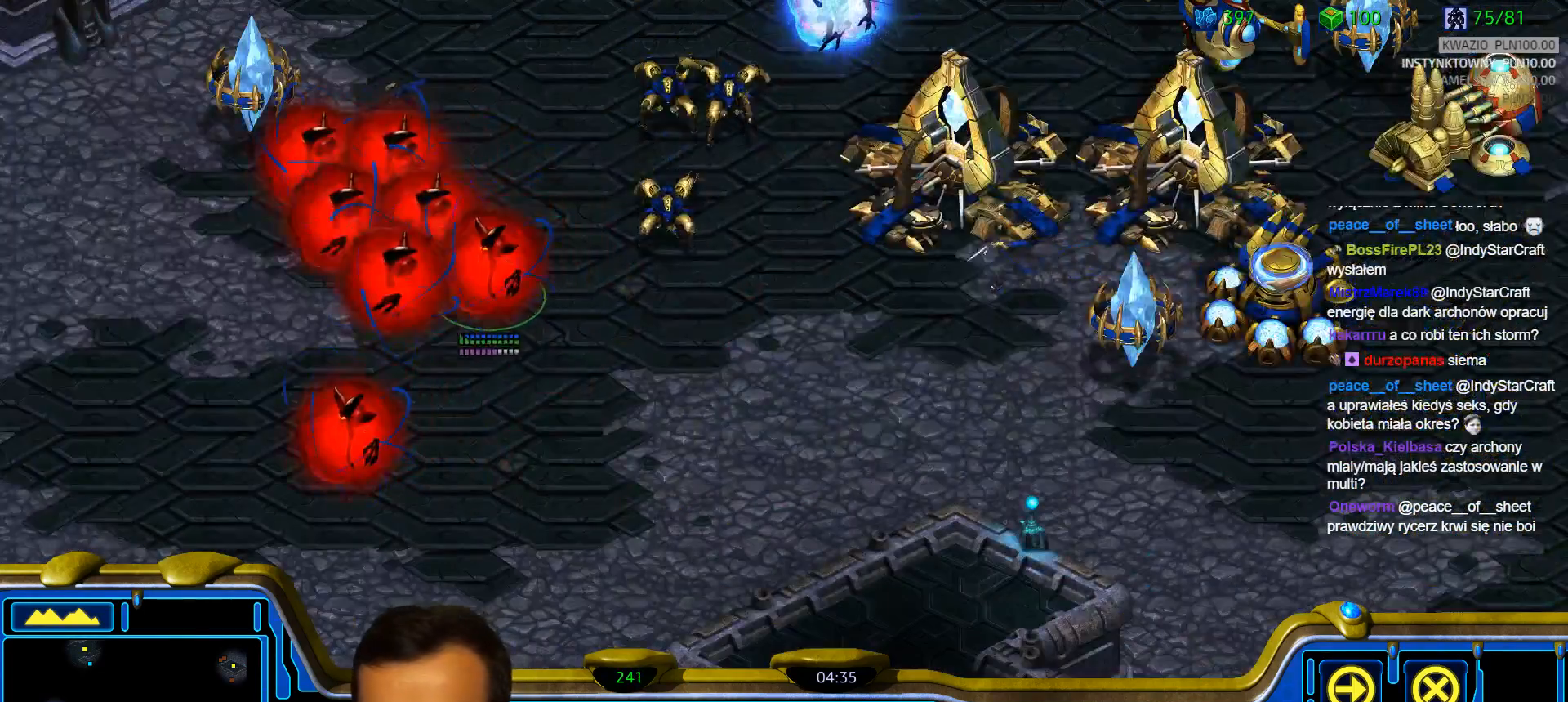
{"keys": ["1"], "events": [[283, "1", "down"], [317, "2", "down"], [367, "1", "up"], [417, "1", "down"], [417, "2", "up"]]}
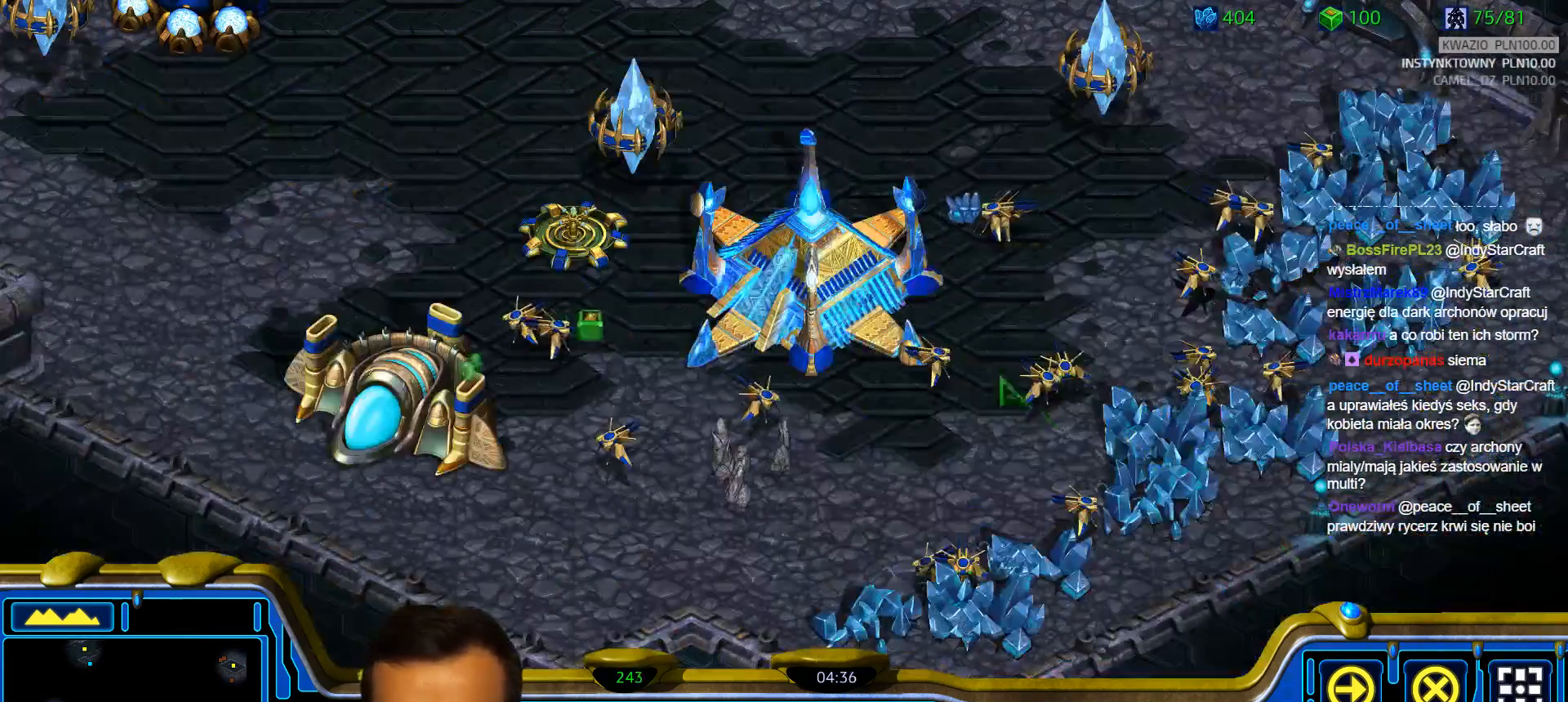
{"keys": [], "events": [[150, "1", "up"], [150, "2", "down"], [283, "2", "up"]]}
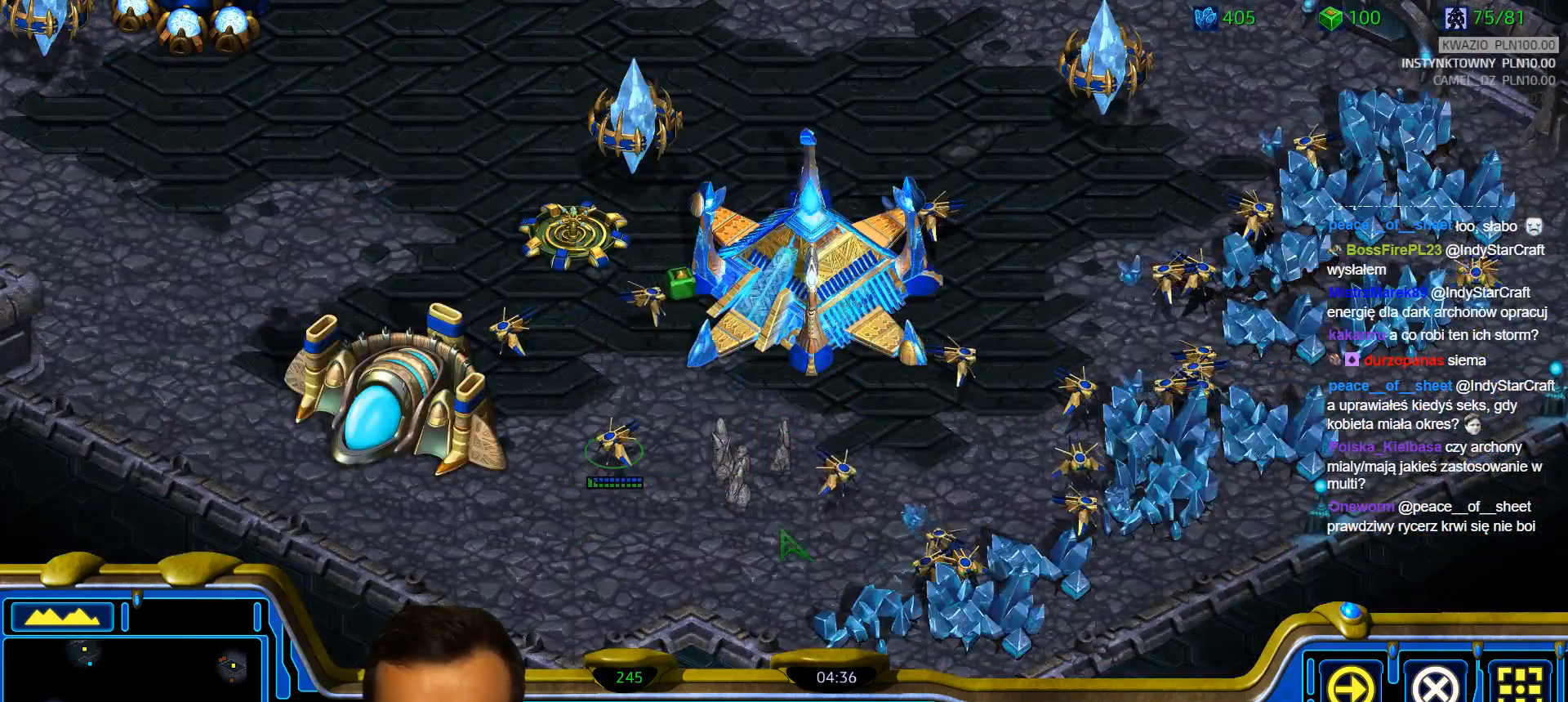
{"keys": ["1"], "events": [[500, "1", "down"]]}
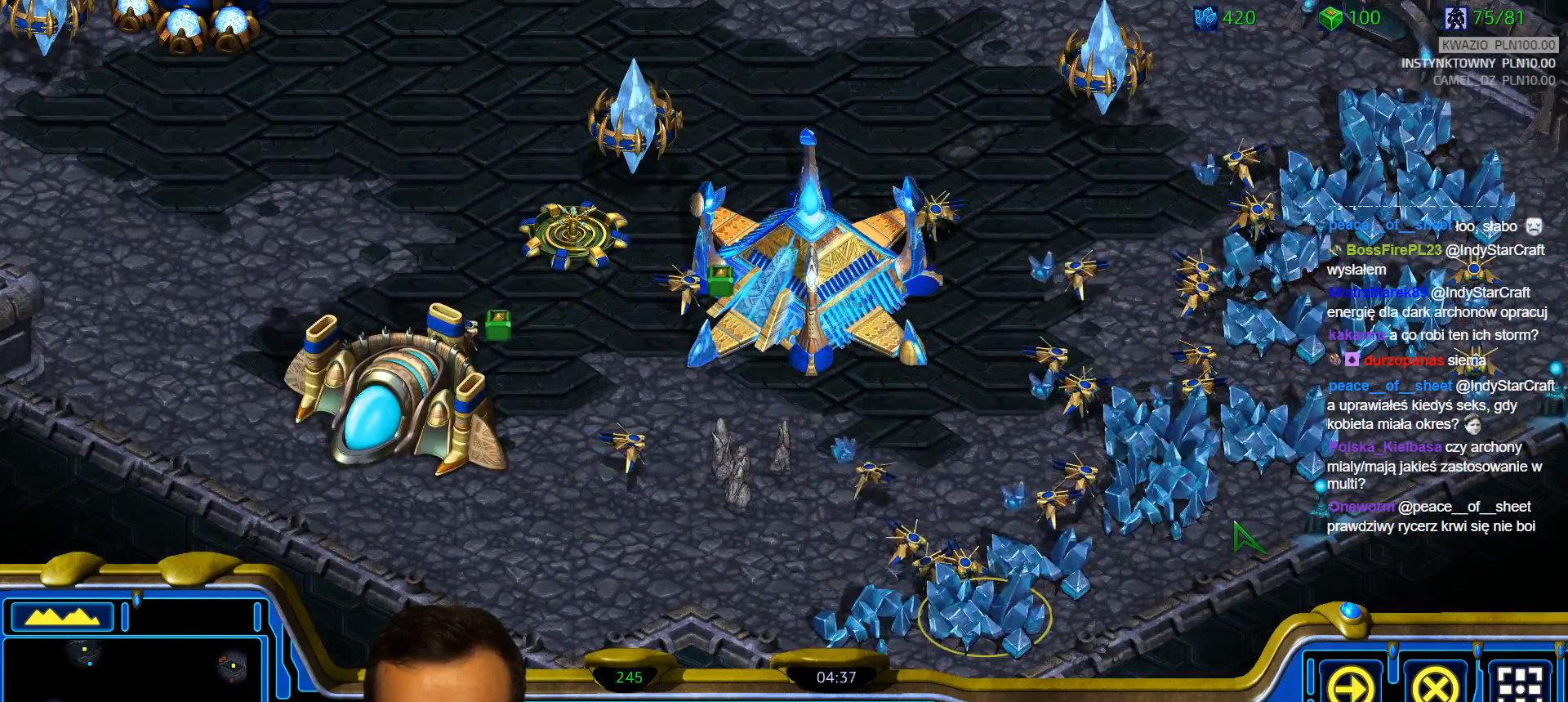
{"keys": ["1", "2"], "events": [[83, "1", "up"], [133, "1", "down"], [233, "1", "up"], [233, "2", "down"], [317, "1", "down"], [317, "2", "up"], [417, "1", "up"], [417, "2", "down"], [467, "1", "down"]]}
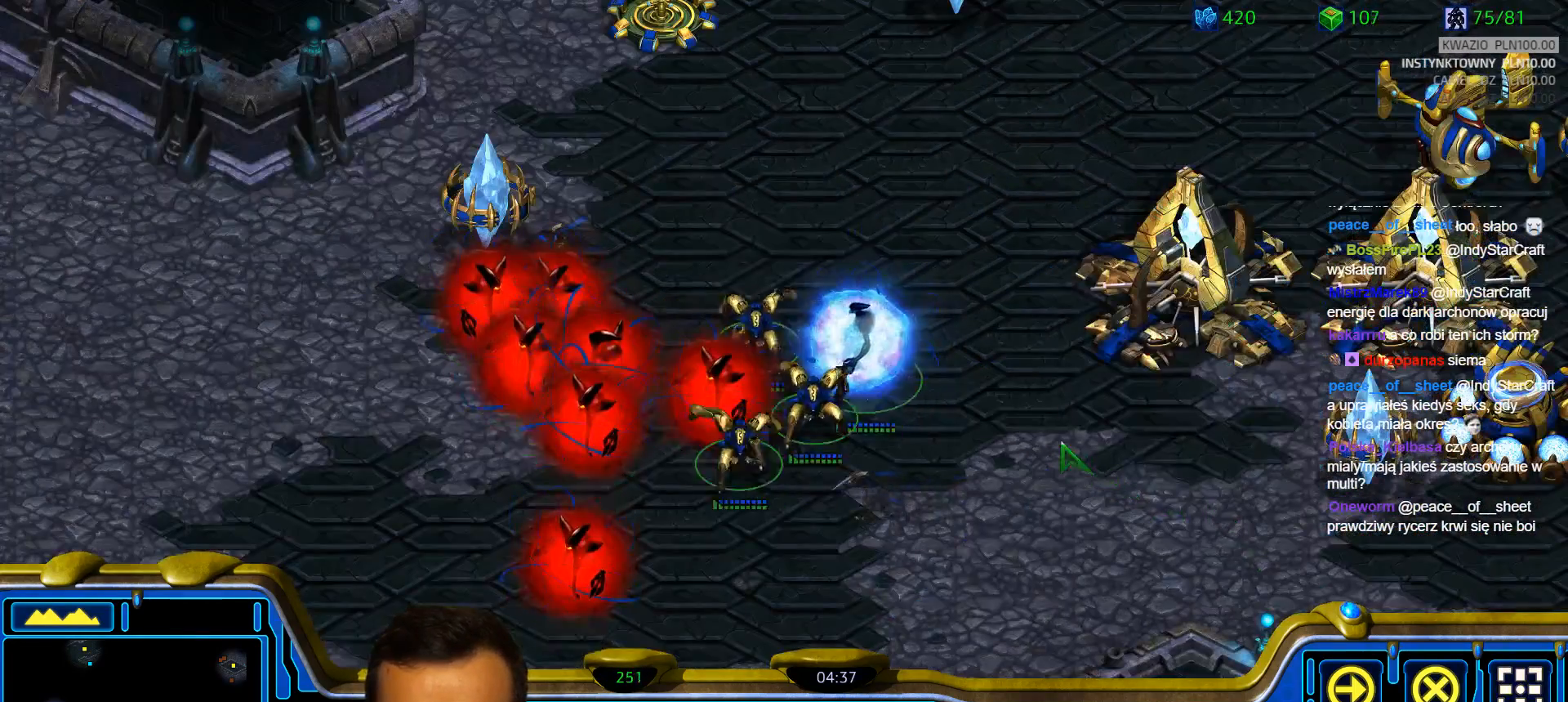
{"keys": ["2"], "events": [[50, "1", "up"], [150, "1", "down"], [150, "2", "up"], [200, "1", "up"], [200, "2", "down"], [300, "1", "down"], [300, "2", "up"], [383, "2", "down"], [433, "1", "up"]]}
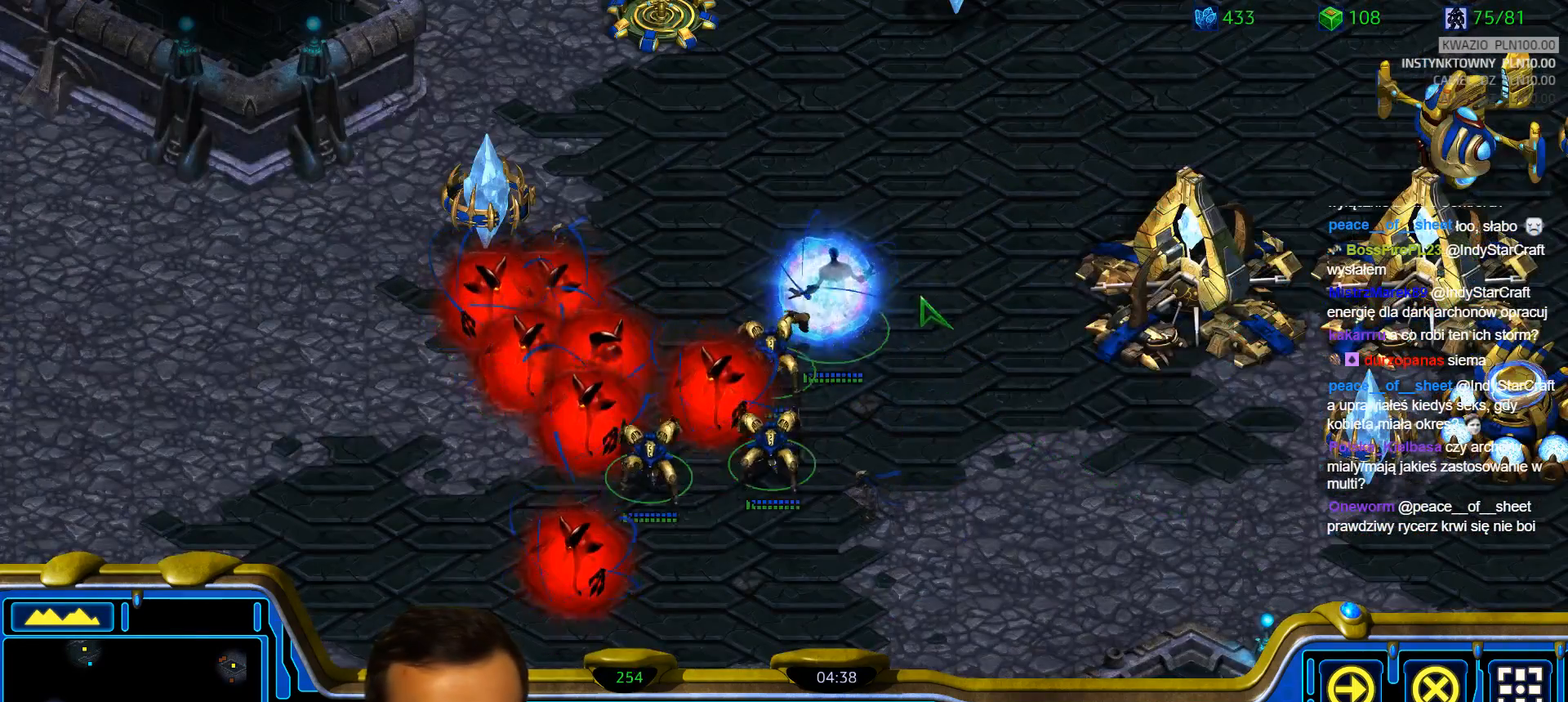
{"keys": ["a"], "events": [[33, "1", "down"], [33, "2", "up"], [117, "1", "up"], [217, "a", "down"], [300, "a", "up"], [400, "2", "down"], [400, "a", "down"], [500, "2", "up"]]}
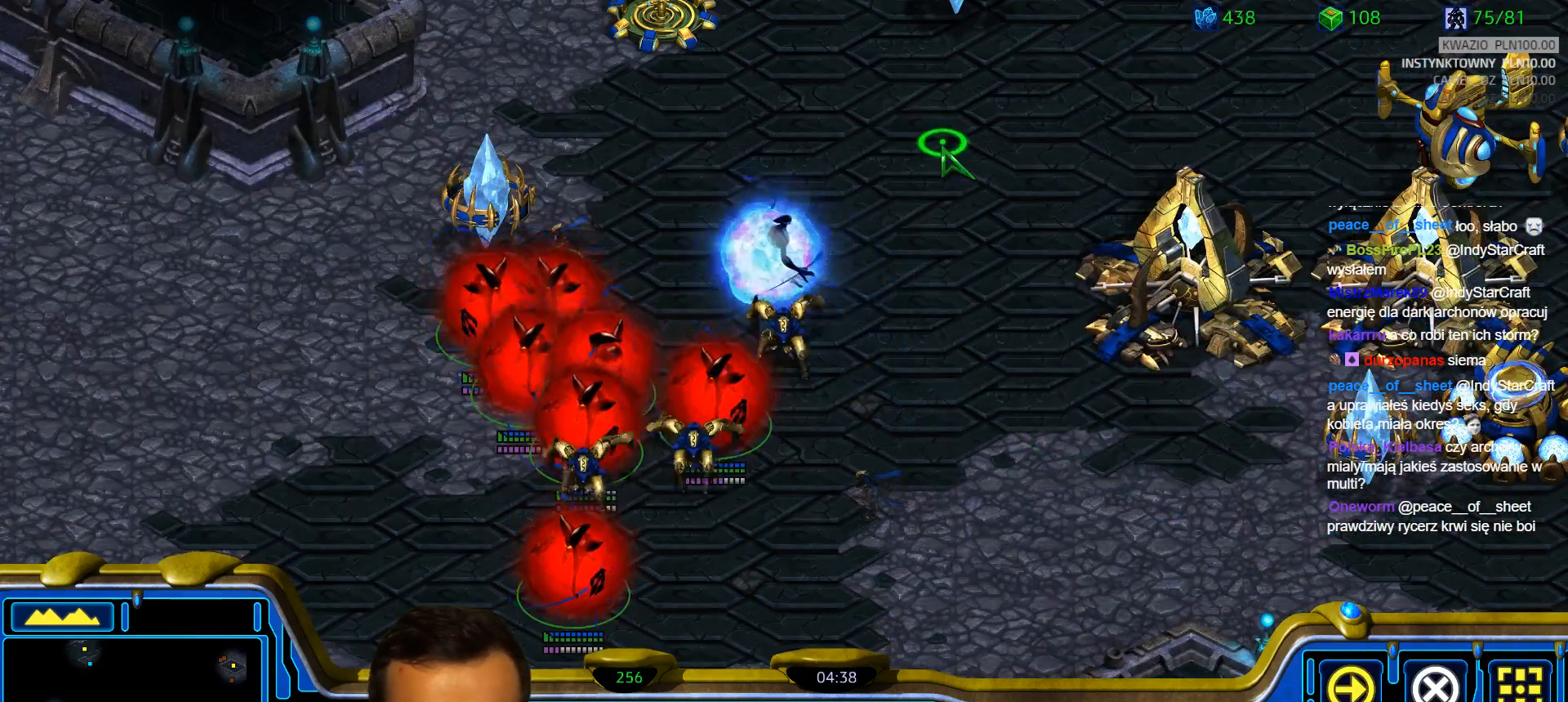
{"keys": [], "events": [[83, "a", "up"], [317, "1", "down"], [367, "1", "up"], [367, "2", "down"], [467, "1", "down"], [467, "2", "up"], [500, "1", "up"]]}
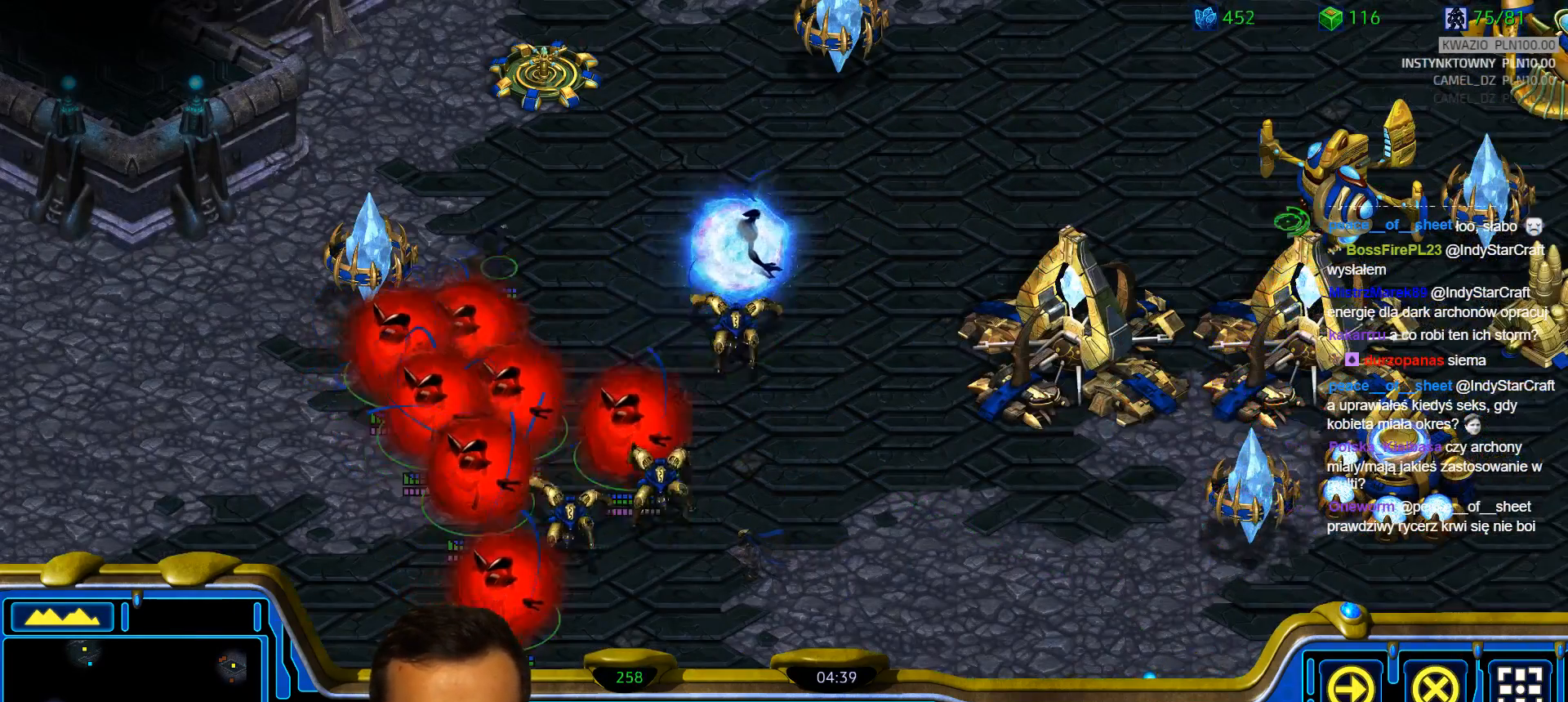
{"keys": ["1"], "events": [[50, "2", "down"], [100, "1", "down"], [100, "2", "up"], [200, "1", "up"], [200, "2", "down"], [433, "1", "down"], [433, "2", "up"]]}
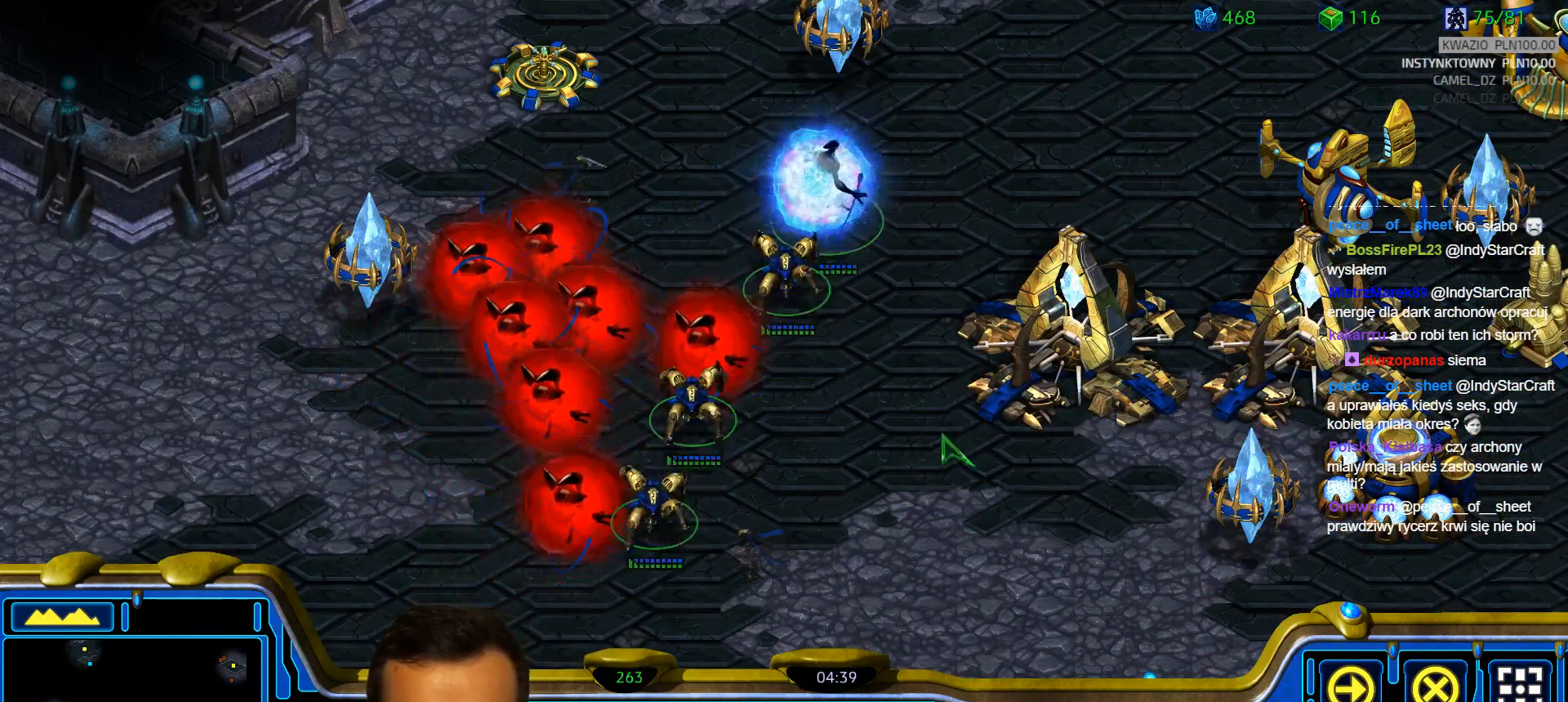
{"keys": ["shift"], "events": [[67, "1", "up"], [350, "shift", "down"]]}
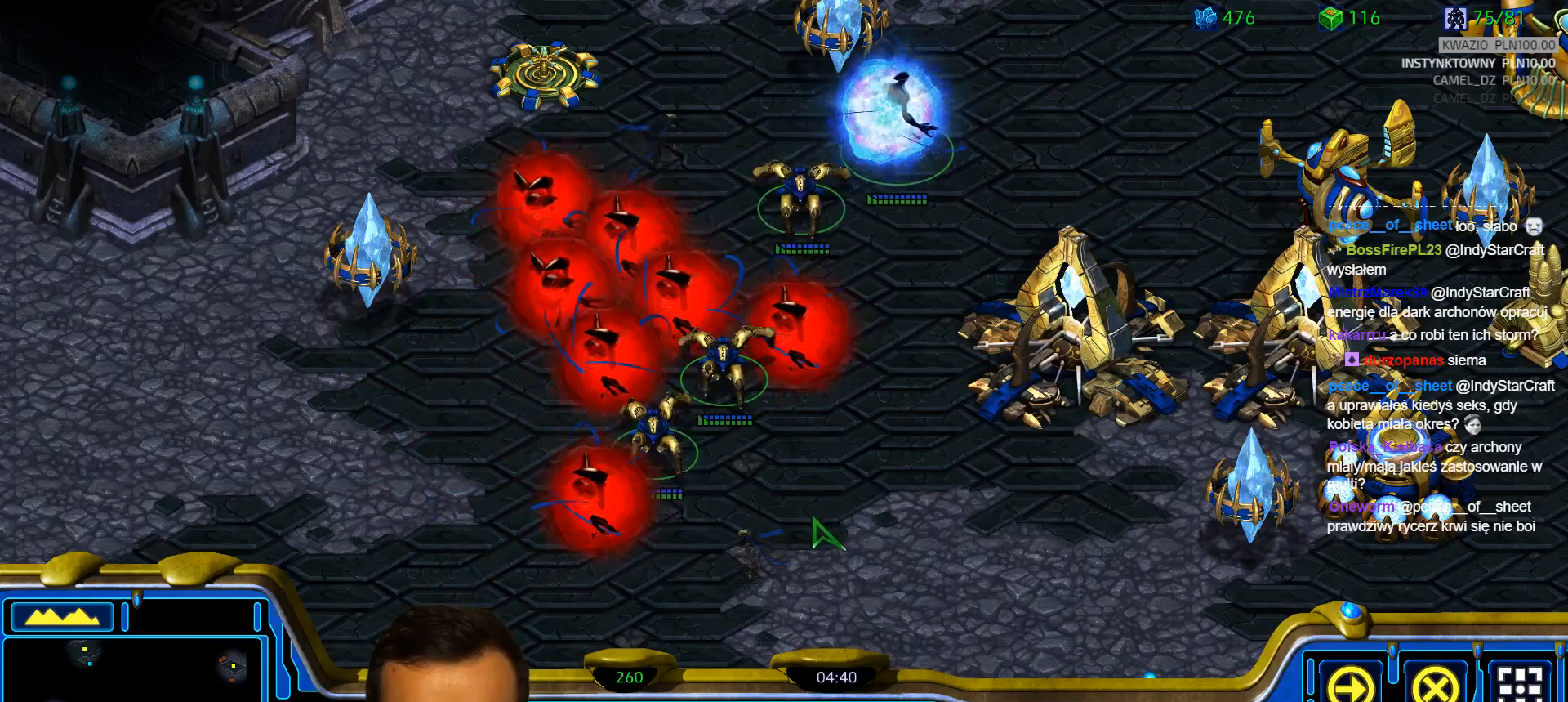
{"keys": [], "events": [[467, "shift", "up"]]}
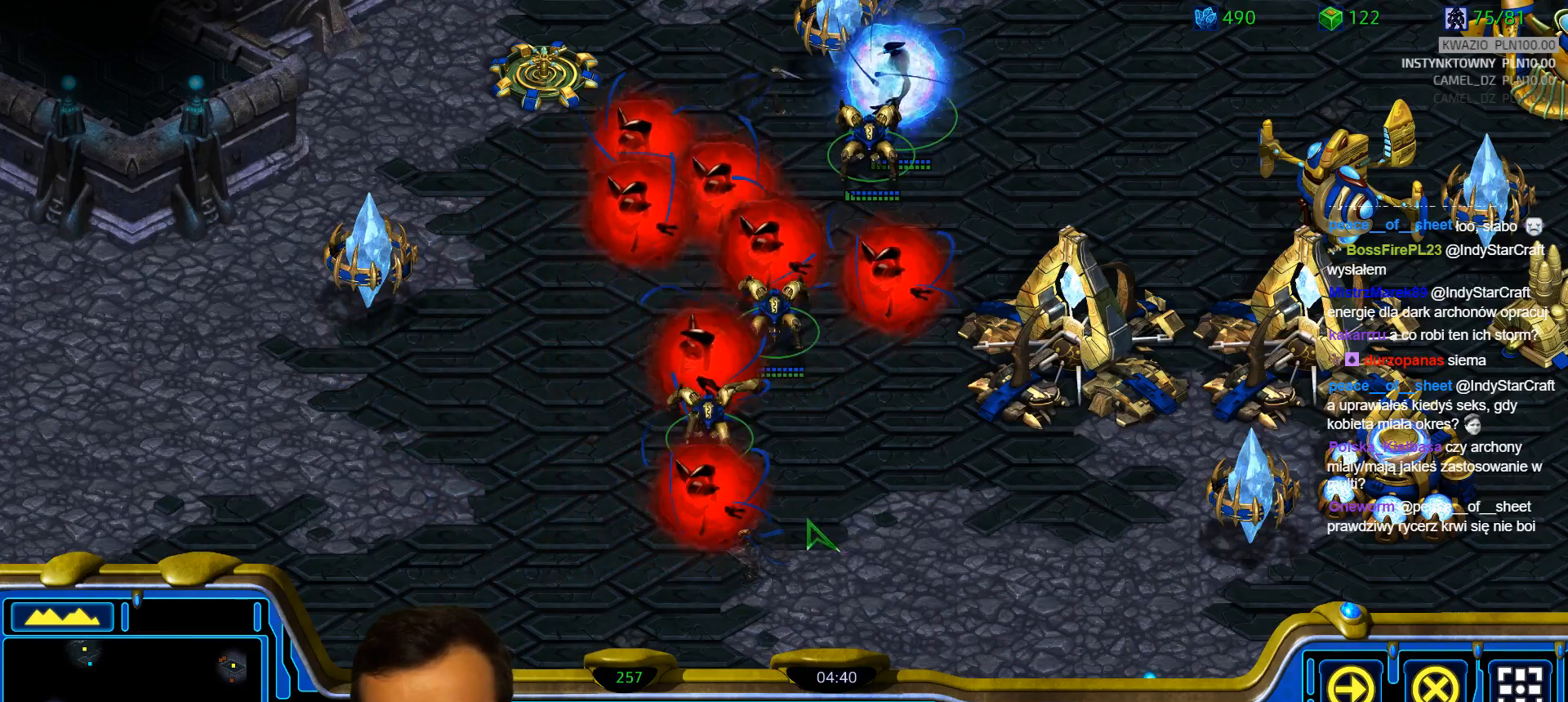
{"keys": [], "events": [[333, "2", "down"], [383, "2", "up"]]}
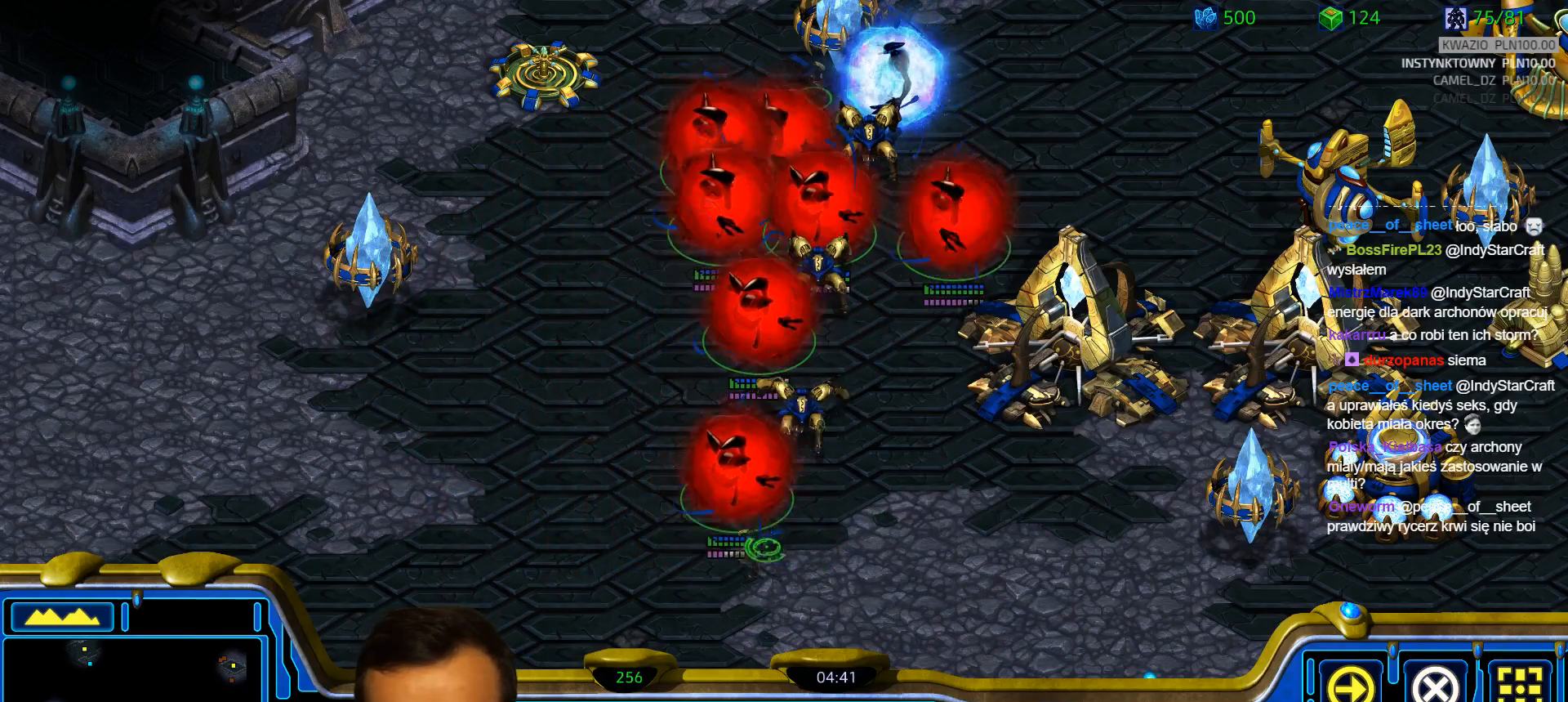
{"keys": ["ctrl"], "events": [[33, "shift", "down"], [217, "shift", "up"], [317, "ctrl", "down"], [400, "2", "down"], [450, "2", "up"]]}
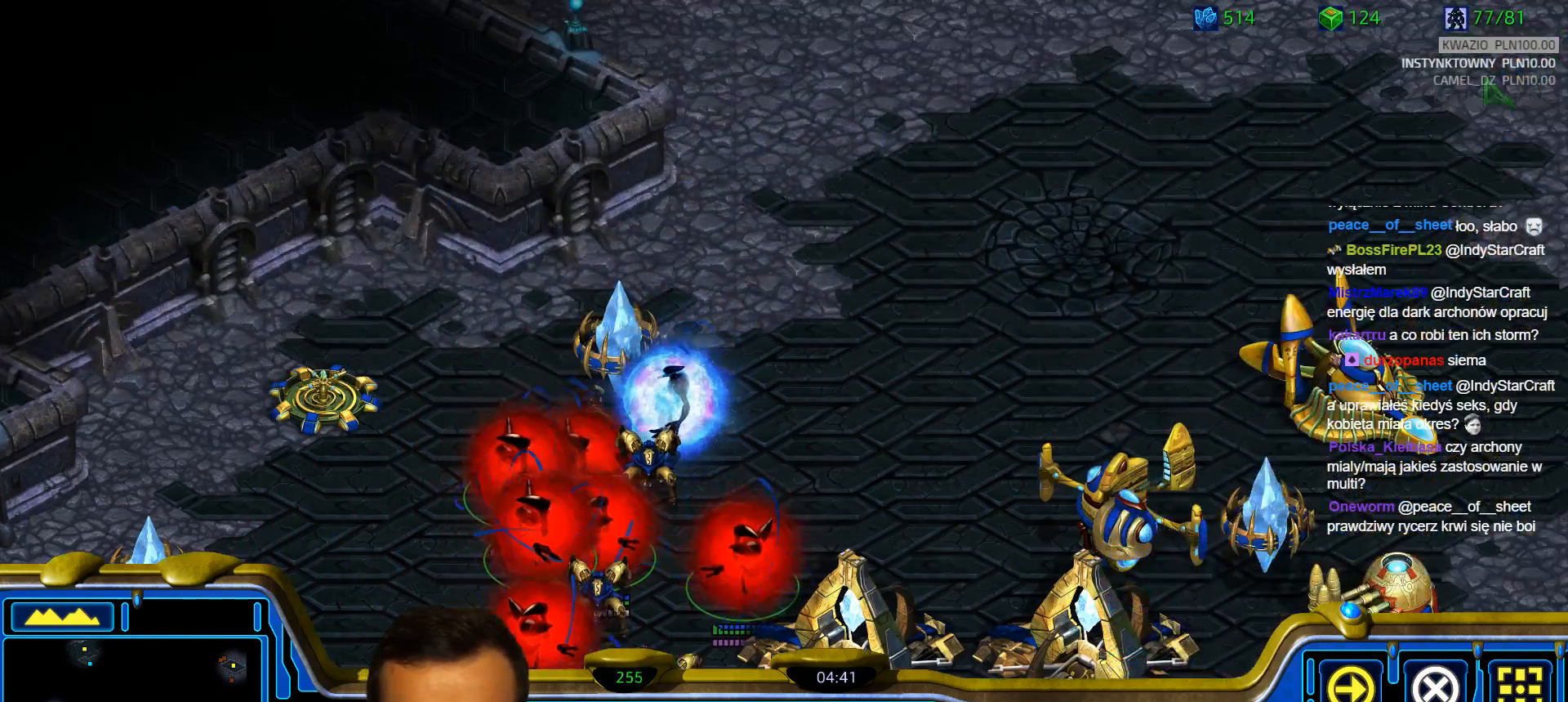
{"keys": ["ctrl"], "events": [[33, "2", "down"], [133, "2", "up"], [133, "ctrl", "up"], [283, "ctrl", "down"]]}
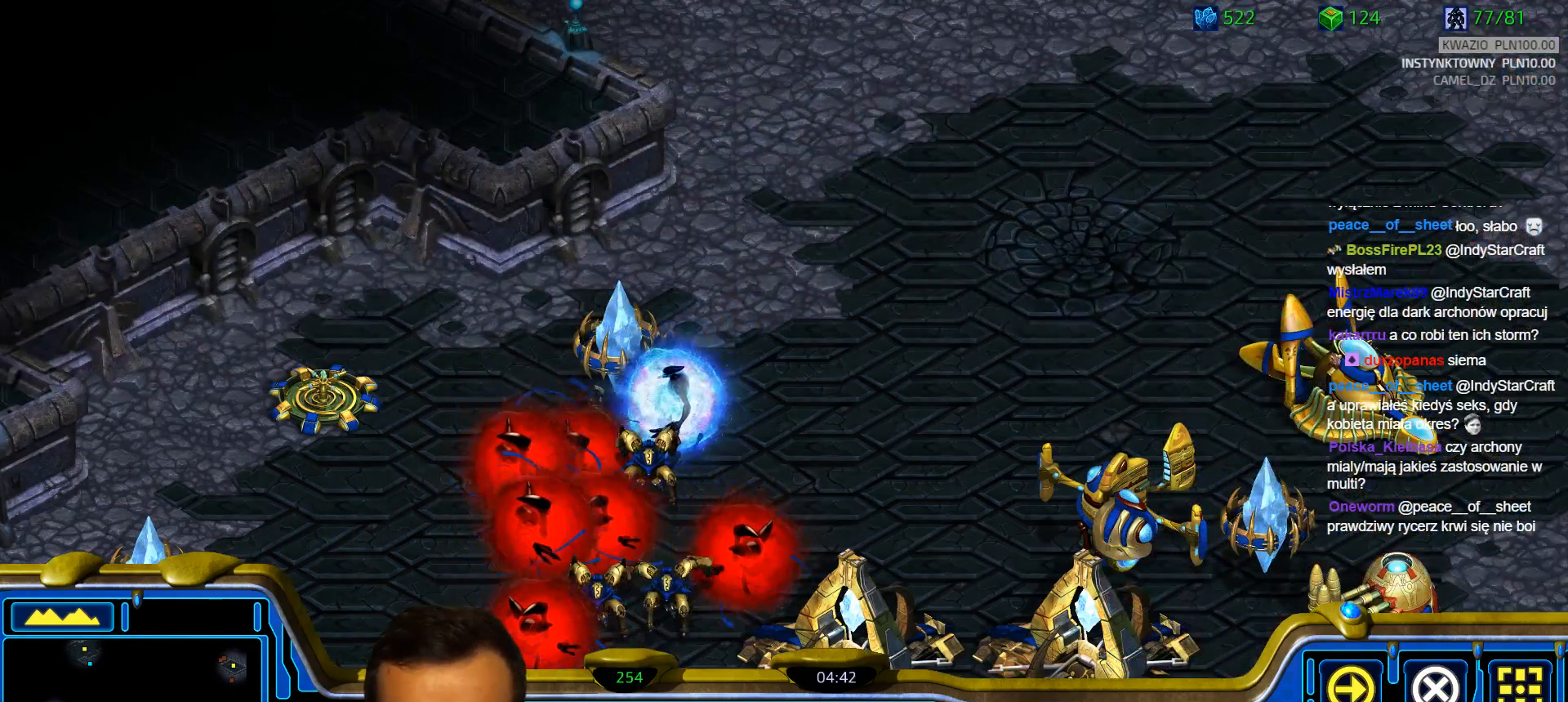
{"keys": [], "events": [[100, "ctrl", "up"]]}
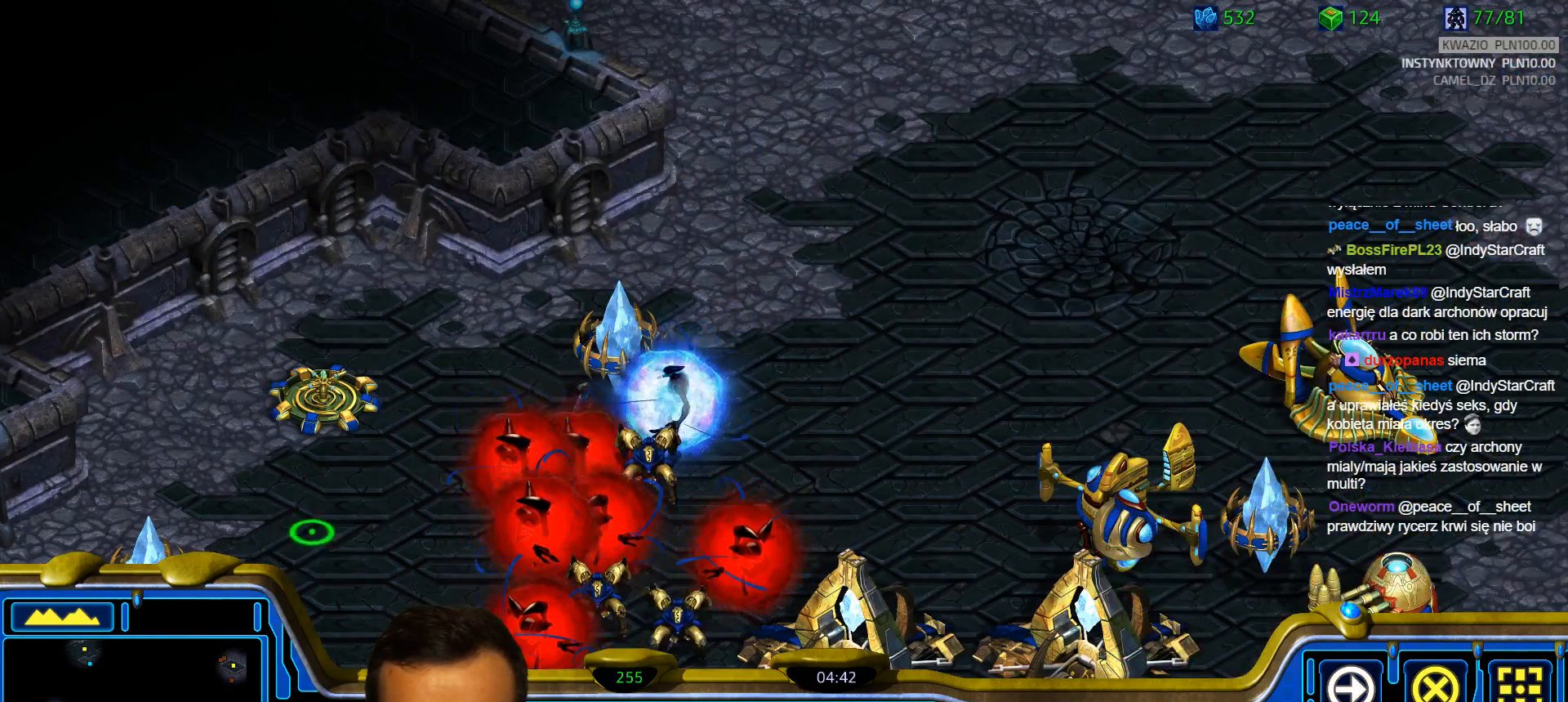
{"keys": [], "events": []}